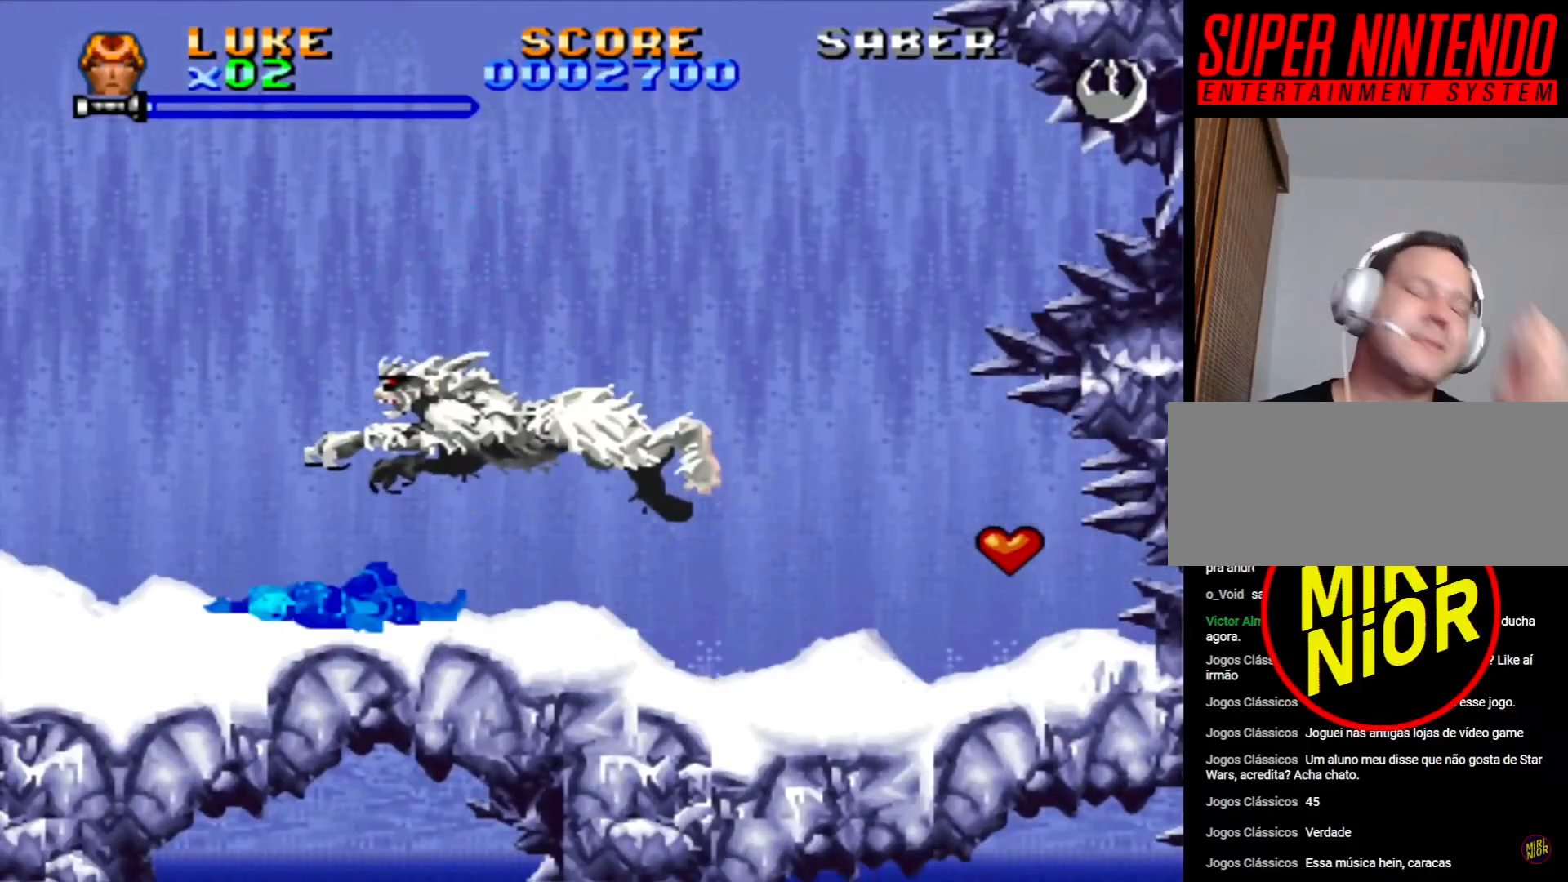
Gameplay with a controller (PlayStation layout); each line is a JSON object with the inputs held at the frame after it. "events" lists button and stick changes between this image and that frame as [ms after this image, input, new state], when the widget could be followed in between. Not read: L2 L3 R2 R3.
{"buttons": [], "events": []}
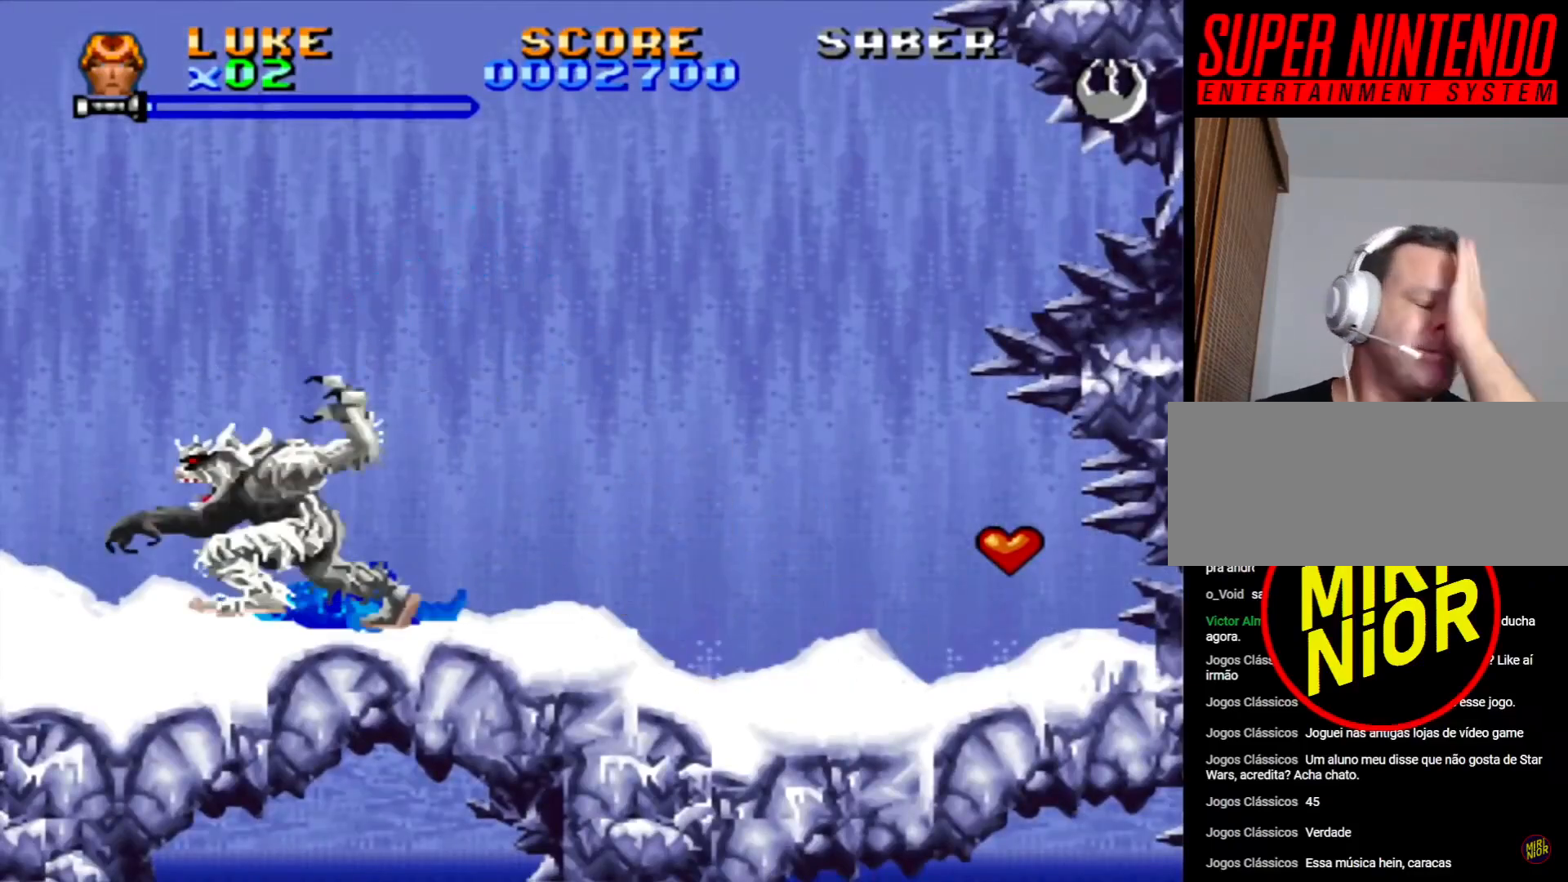
{"buttons": [], "events": []}
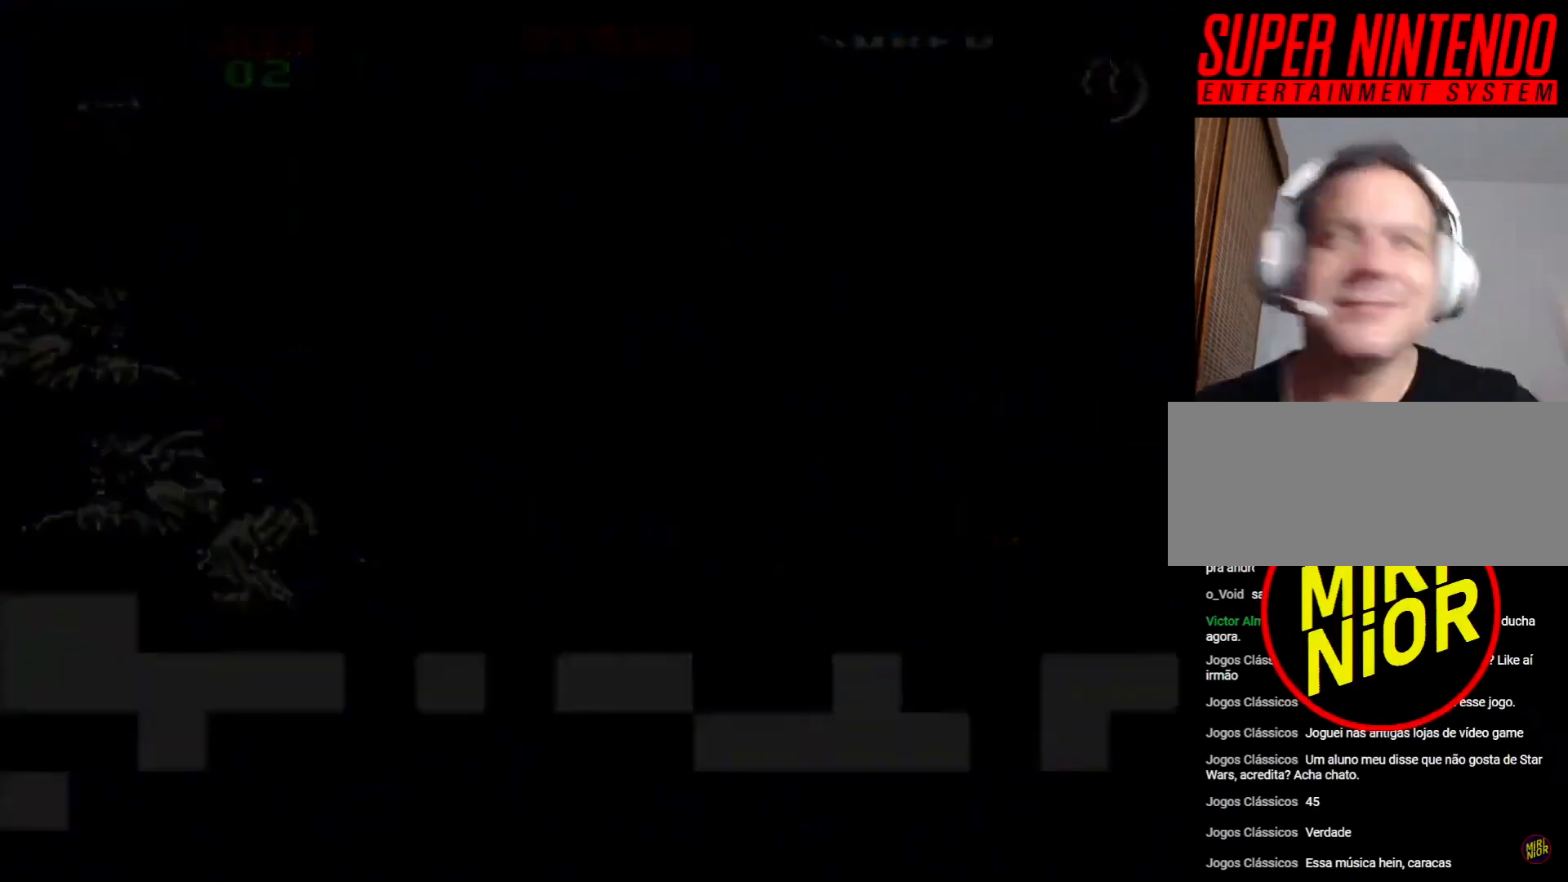
{"buttons": [], "events": []}
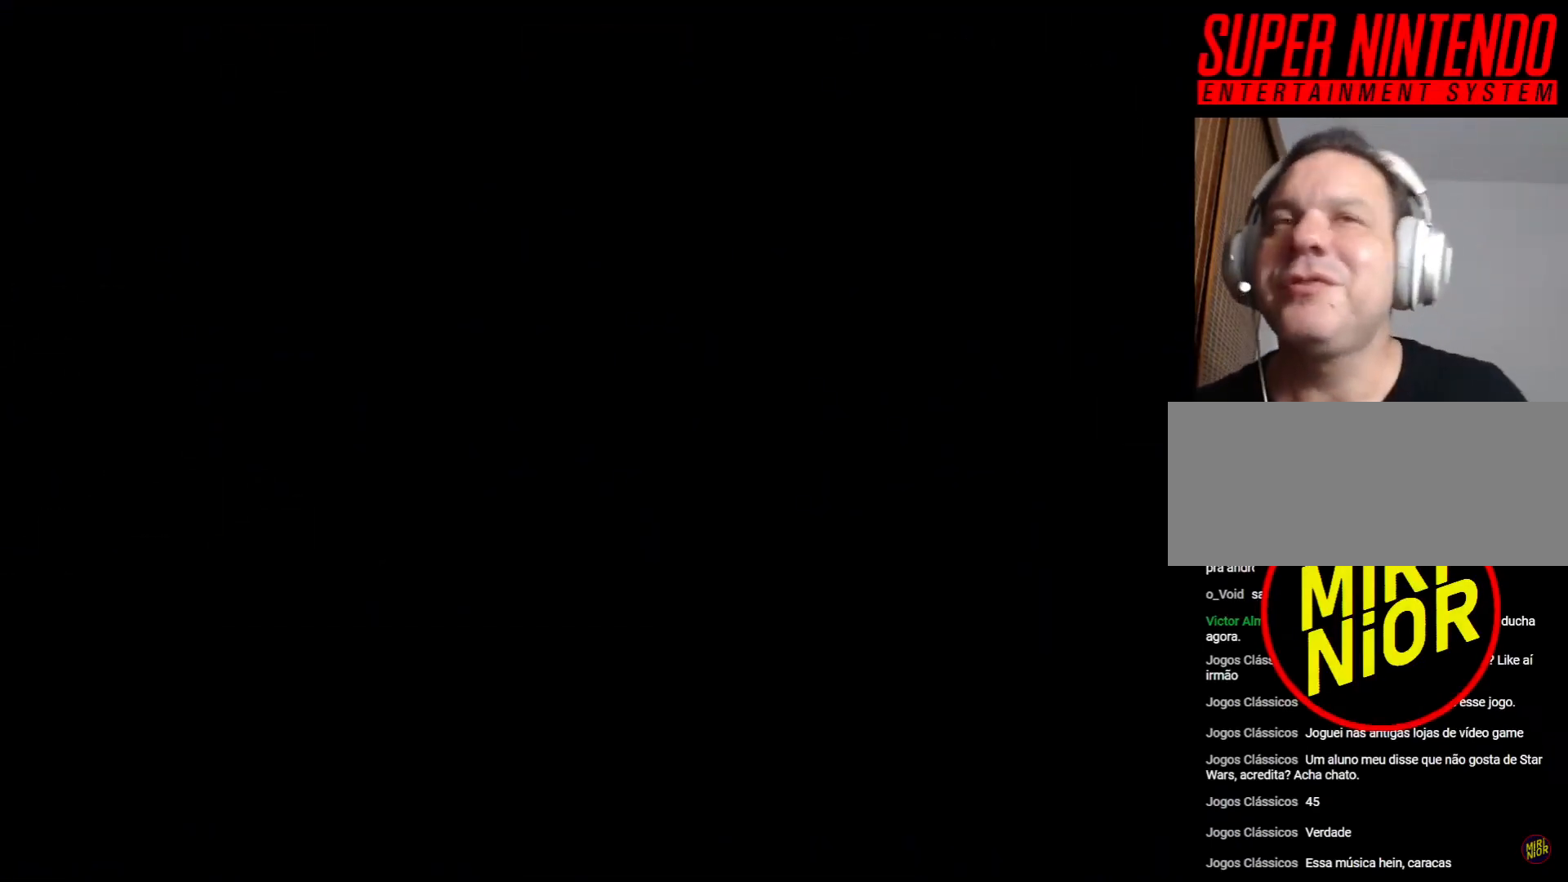
{"buttons": [], "events": []}
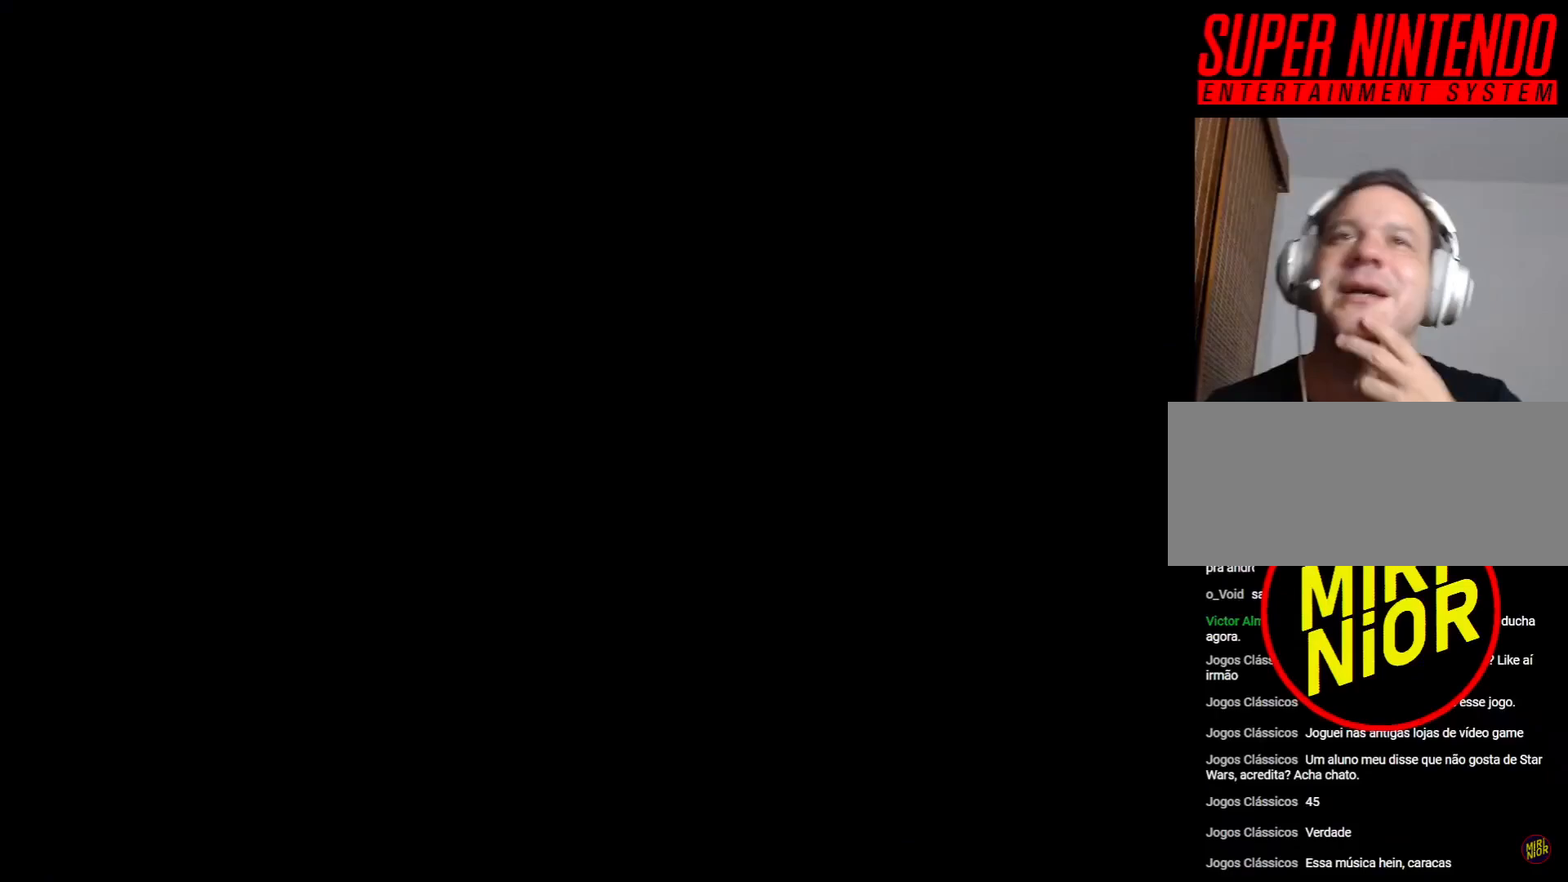
{"buttons": [], "events": []}
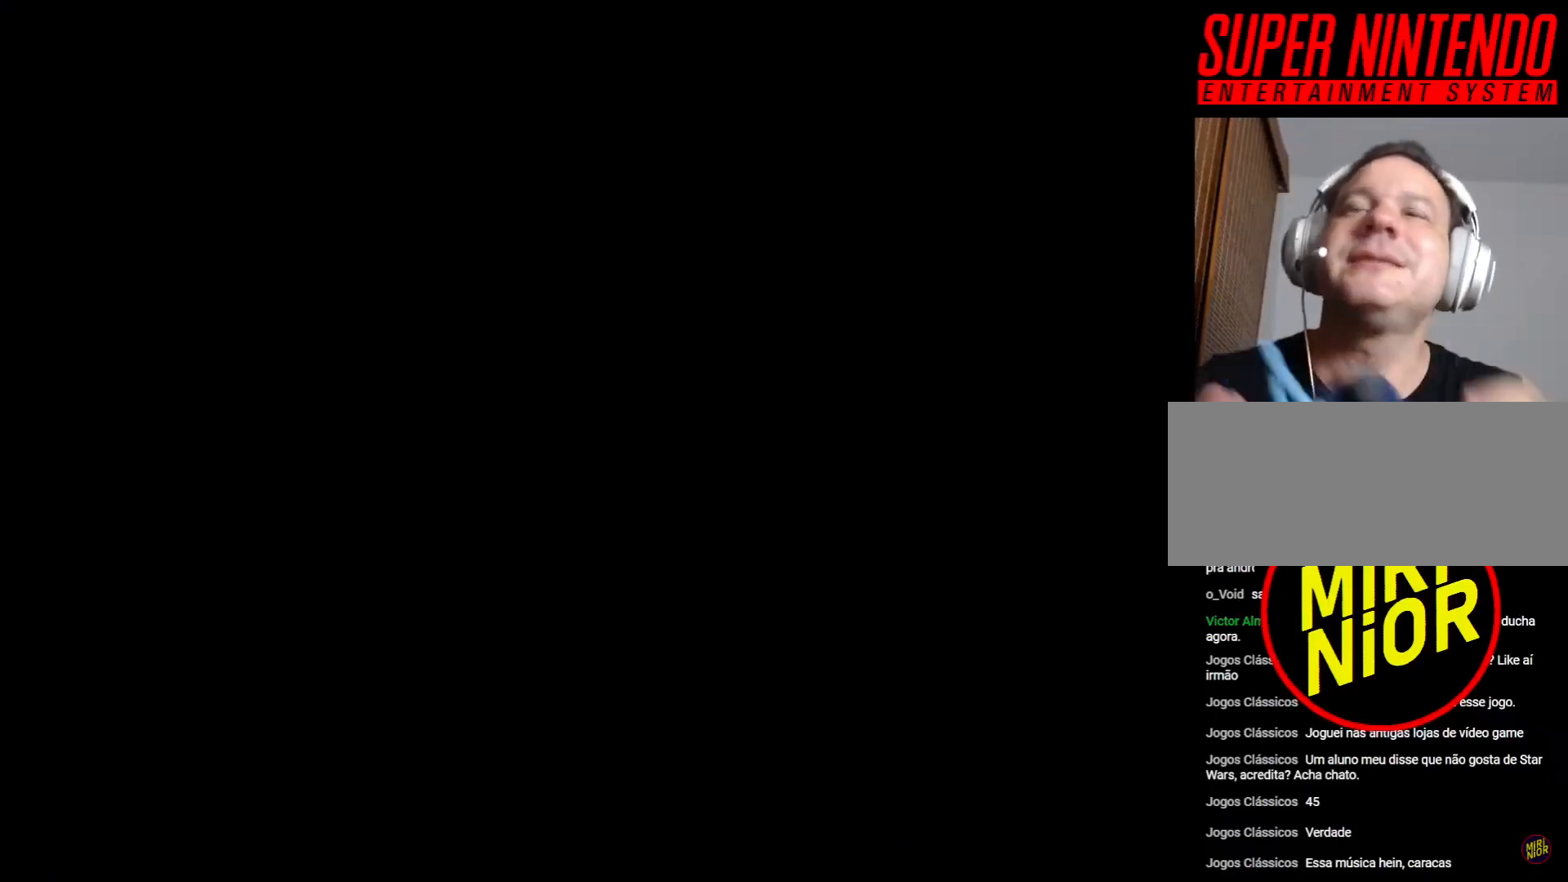
{"buttons": [], "events": []}
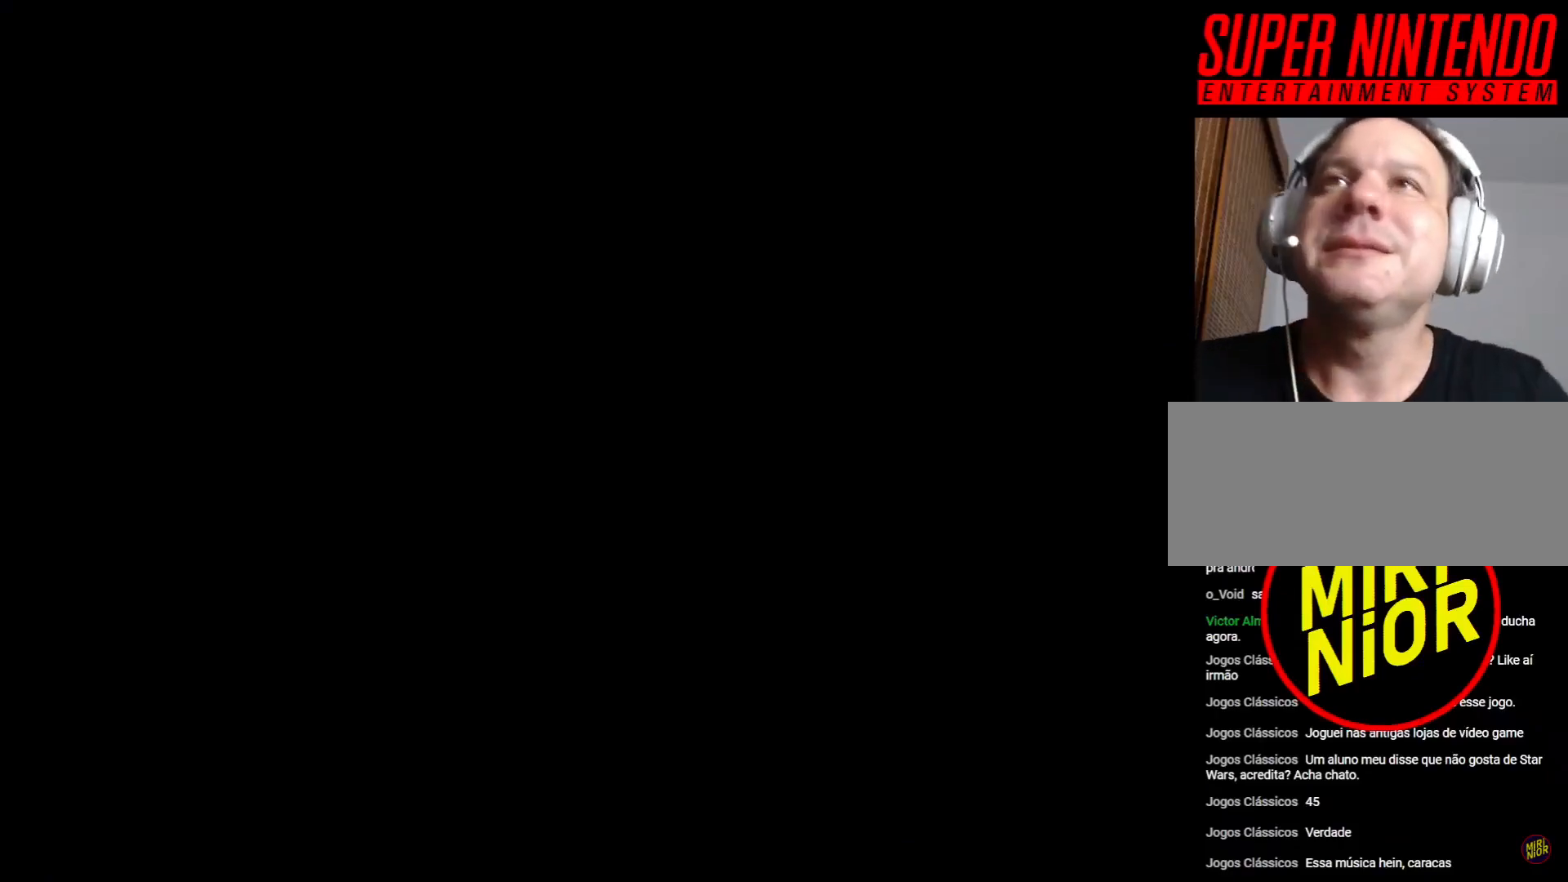
{"buttons": [], "events": []}
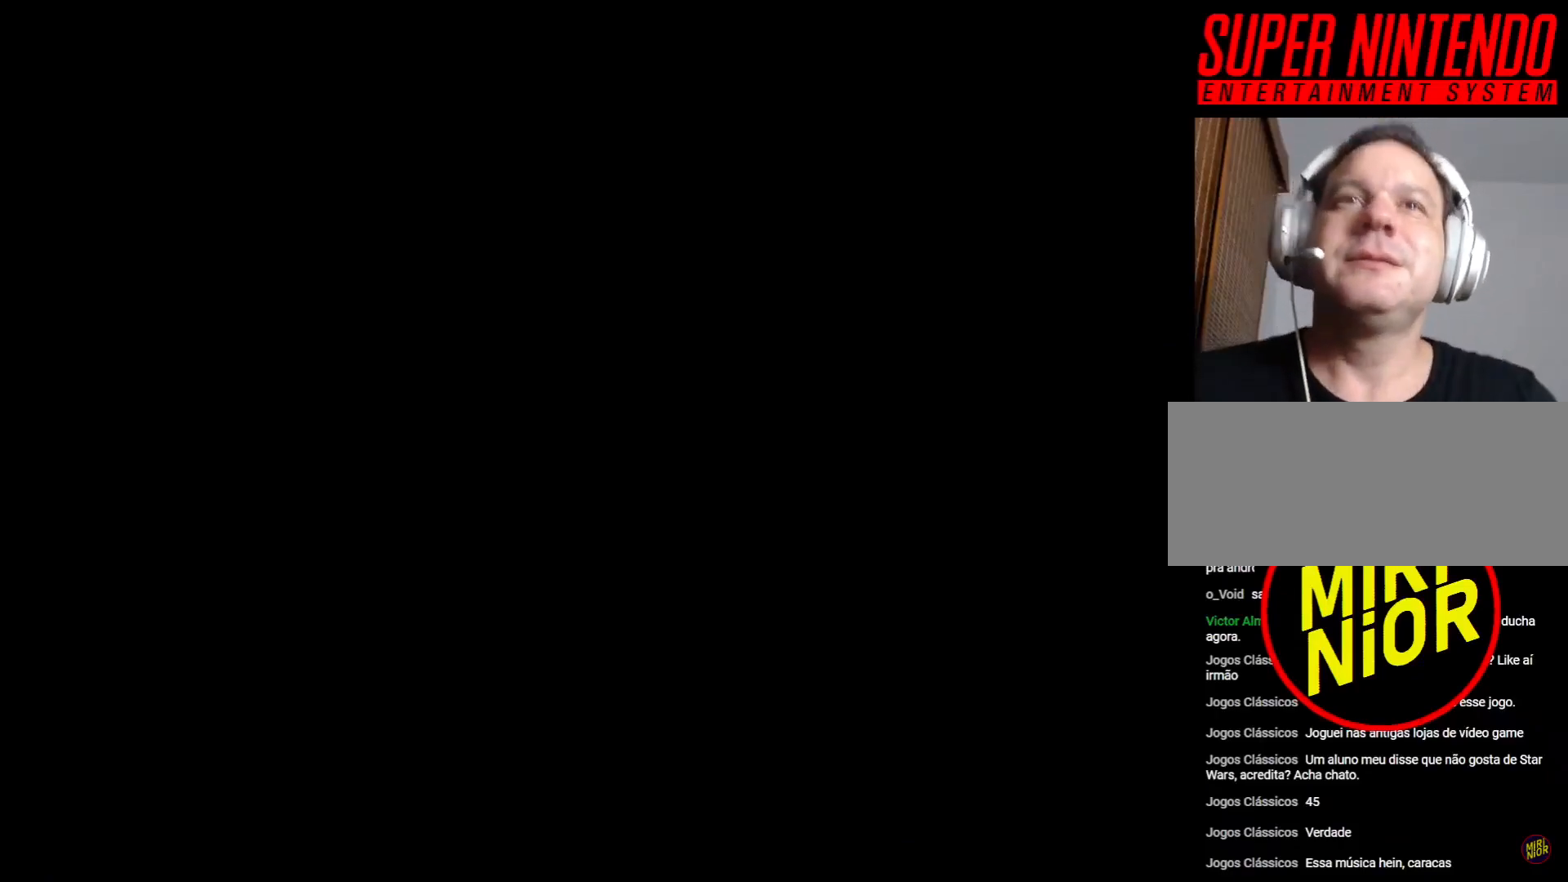
{"buttons": [], "events": []}
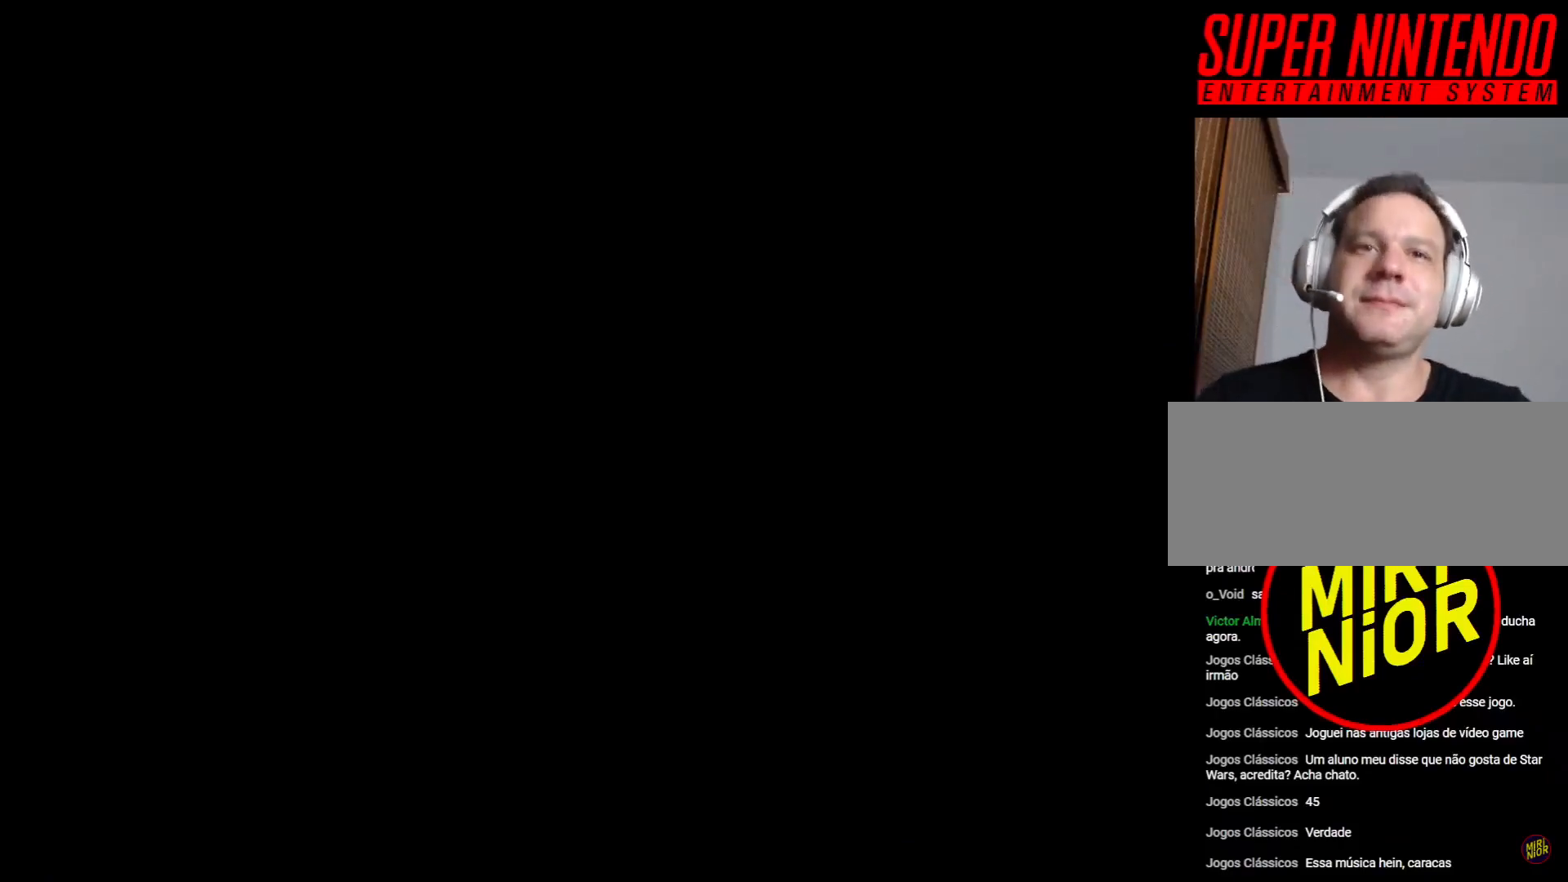
{"buttons": [], "events": []}
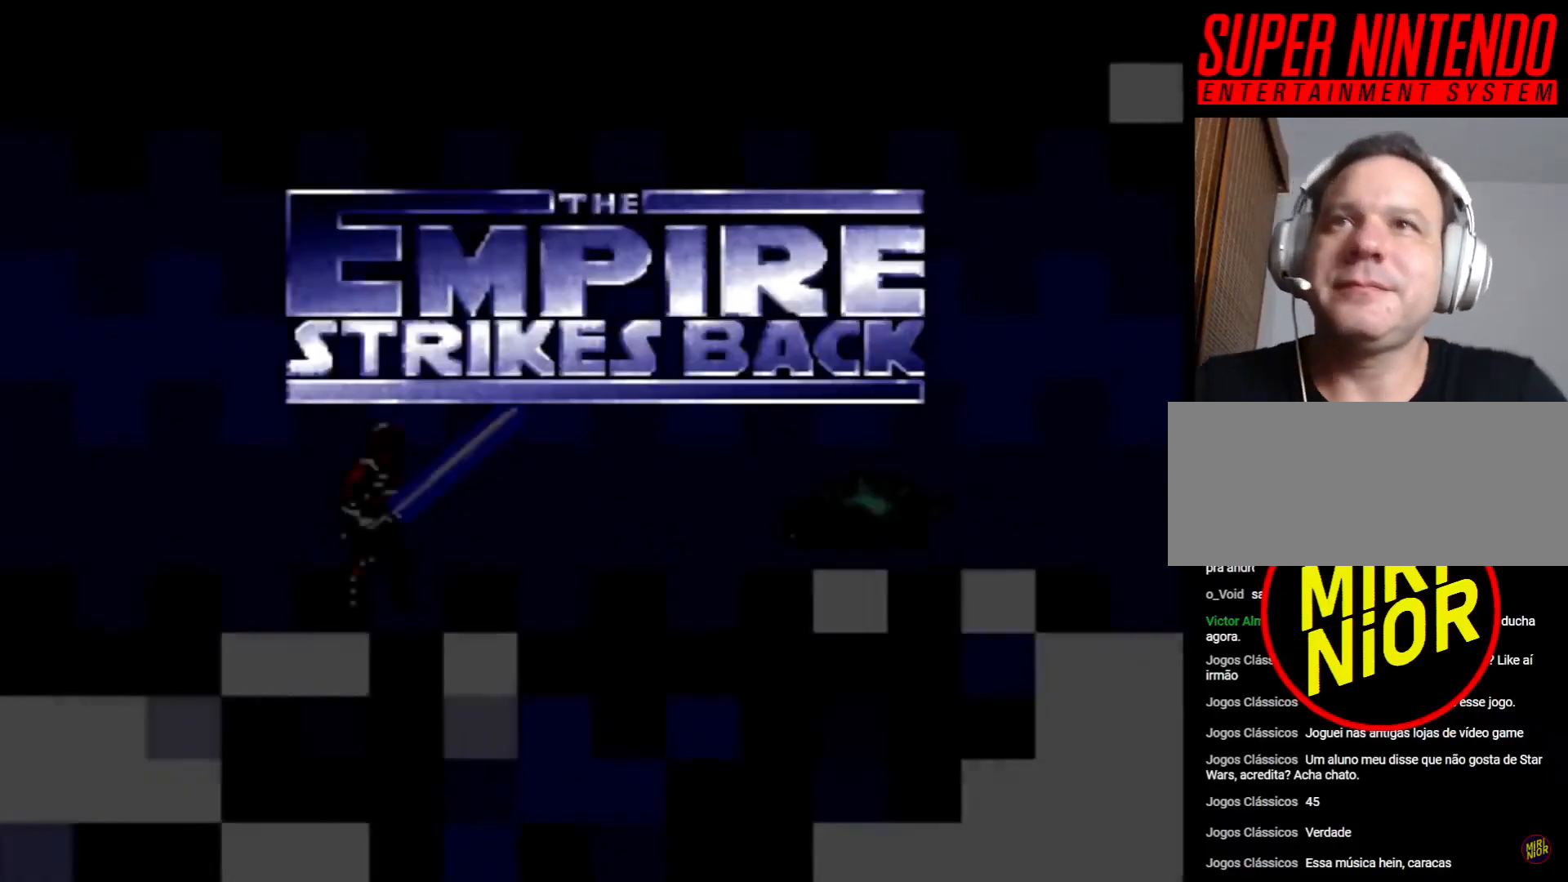
{"buttons": [], "events": []}
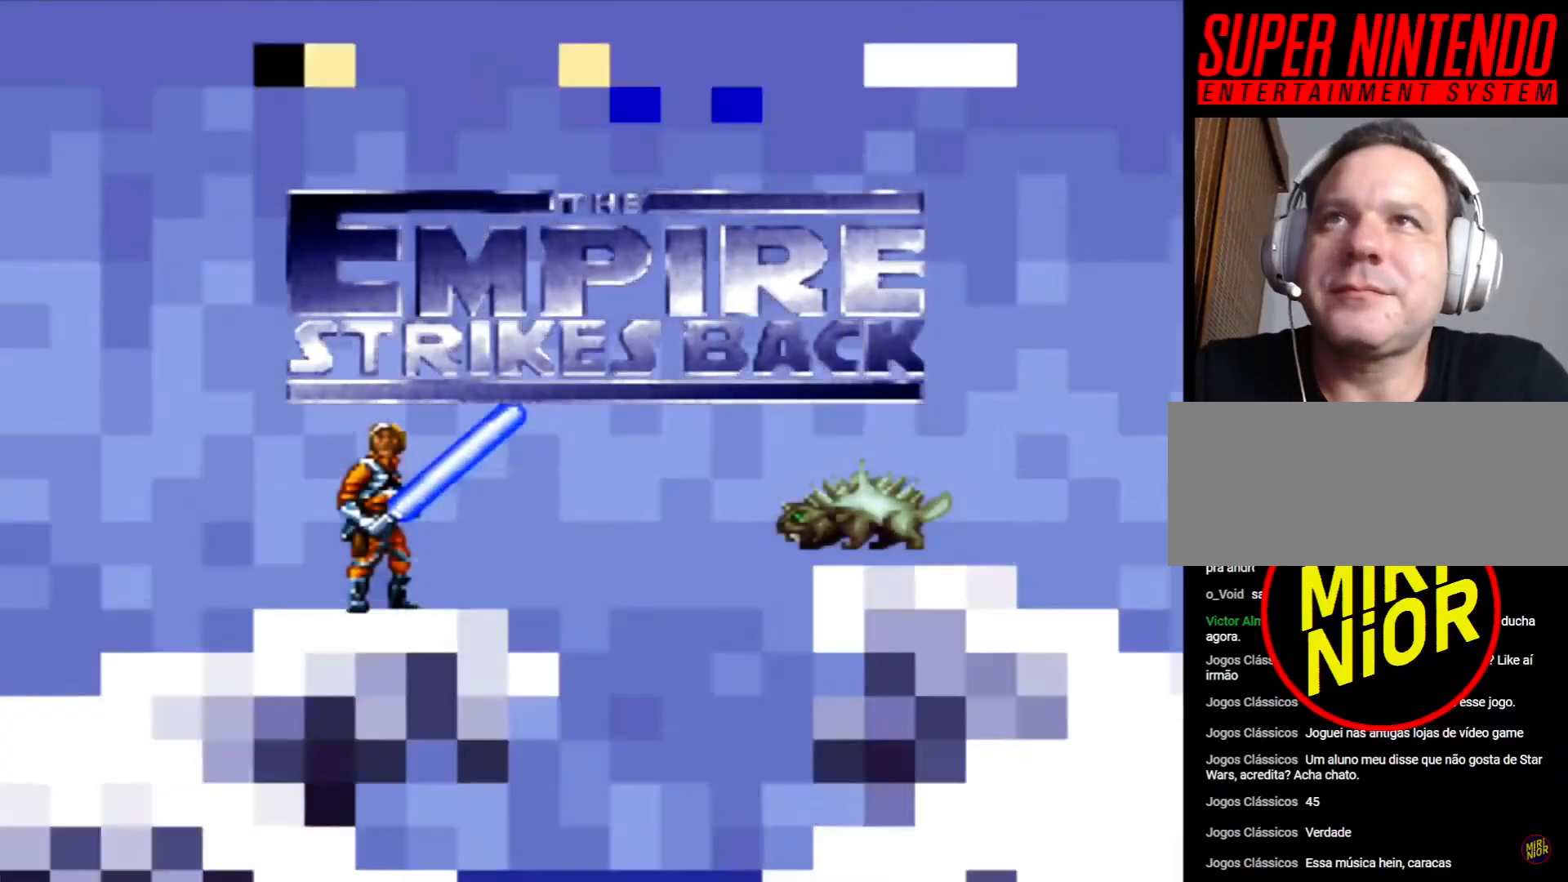
{"buttons": ["DPAD_RIGHT"], "events": [[433, "DPAD_RIGHT", "down"]]}
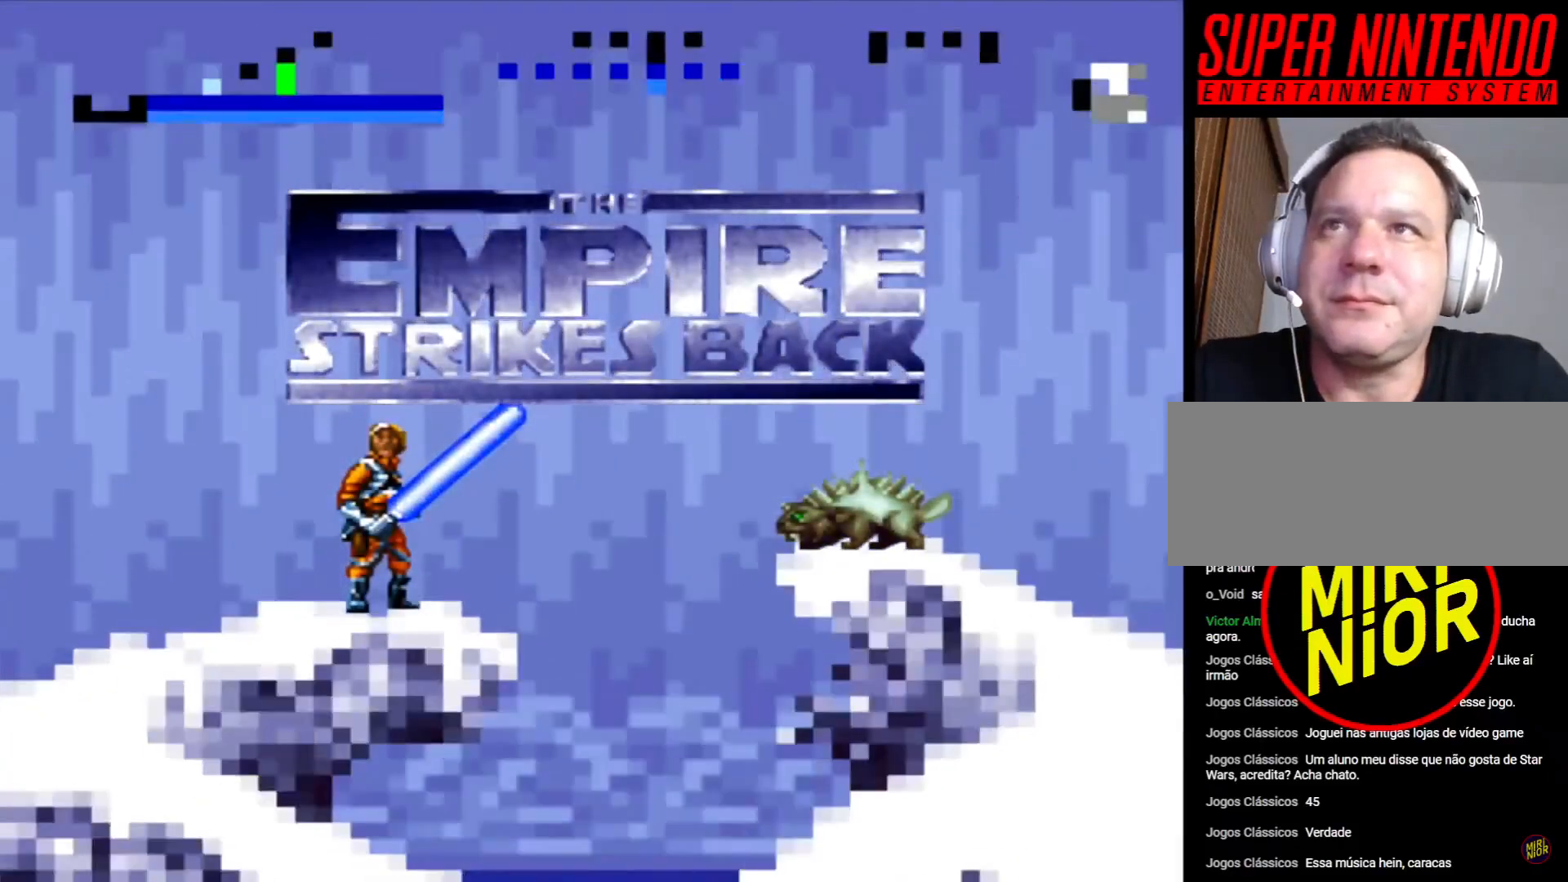
{"buttons": ["DPAD_RIGHT"], "events": []}
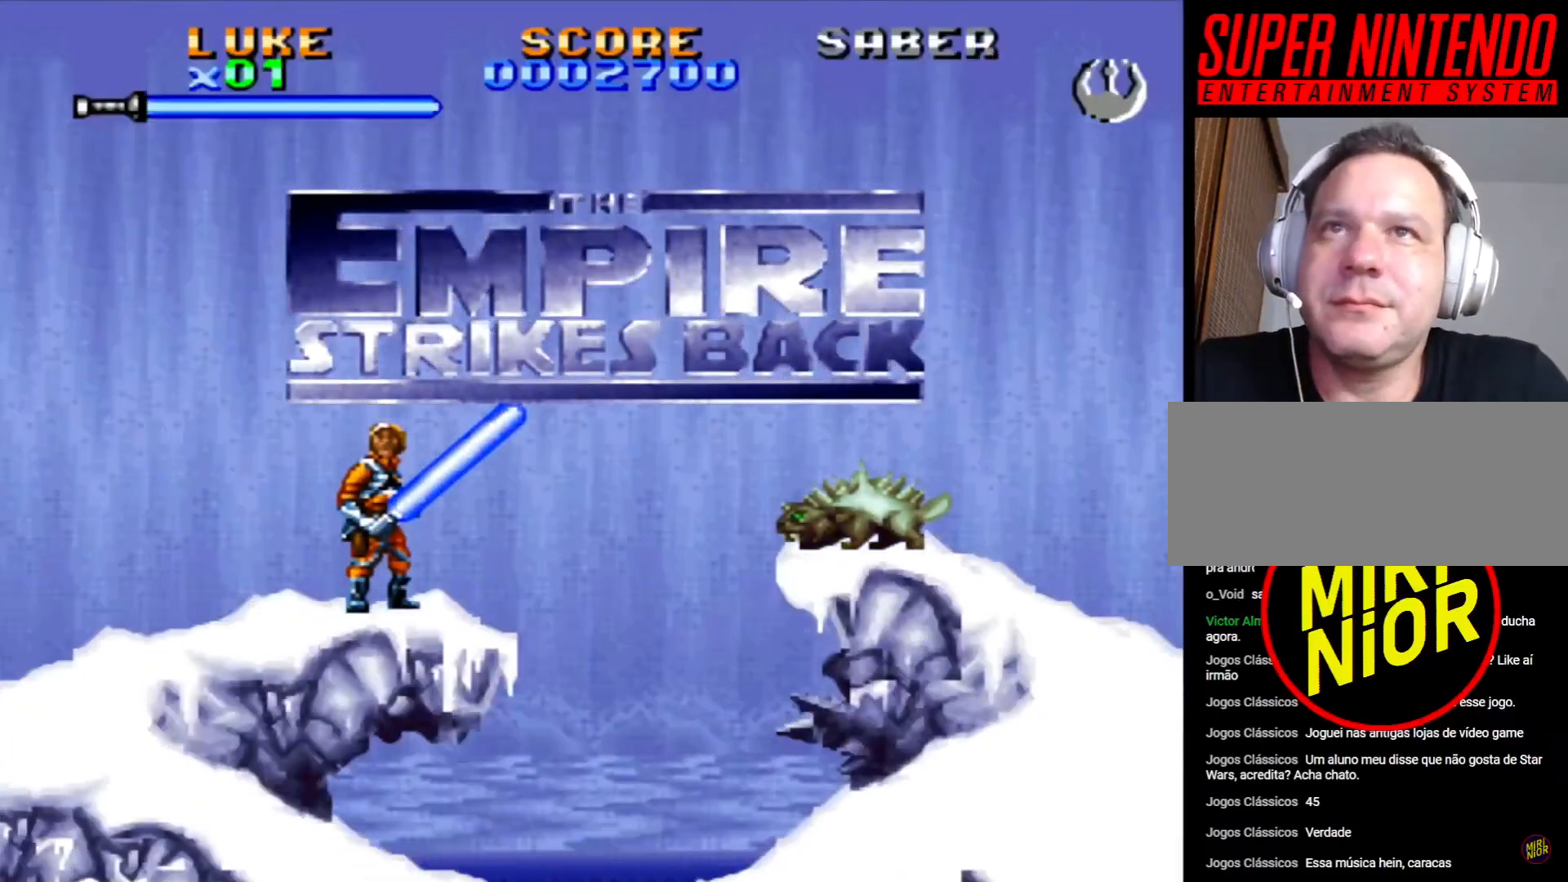
{"buttons": ["CROSS", "DPAD_RIGHT"], "events": [[317, "CROSS", "down"], [417, "CROSS", "up"], [483, "CROSS", "down"]]}
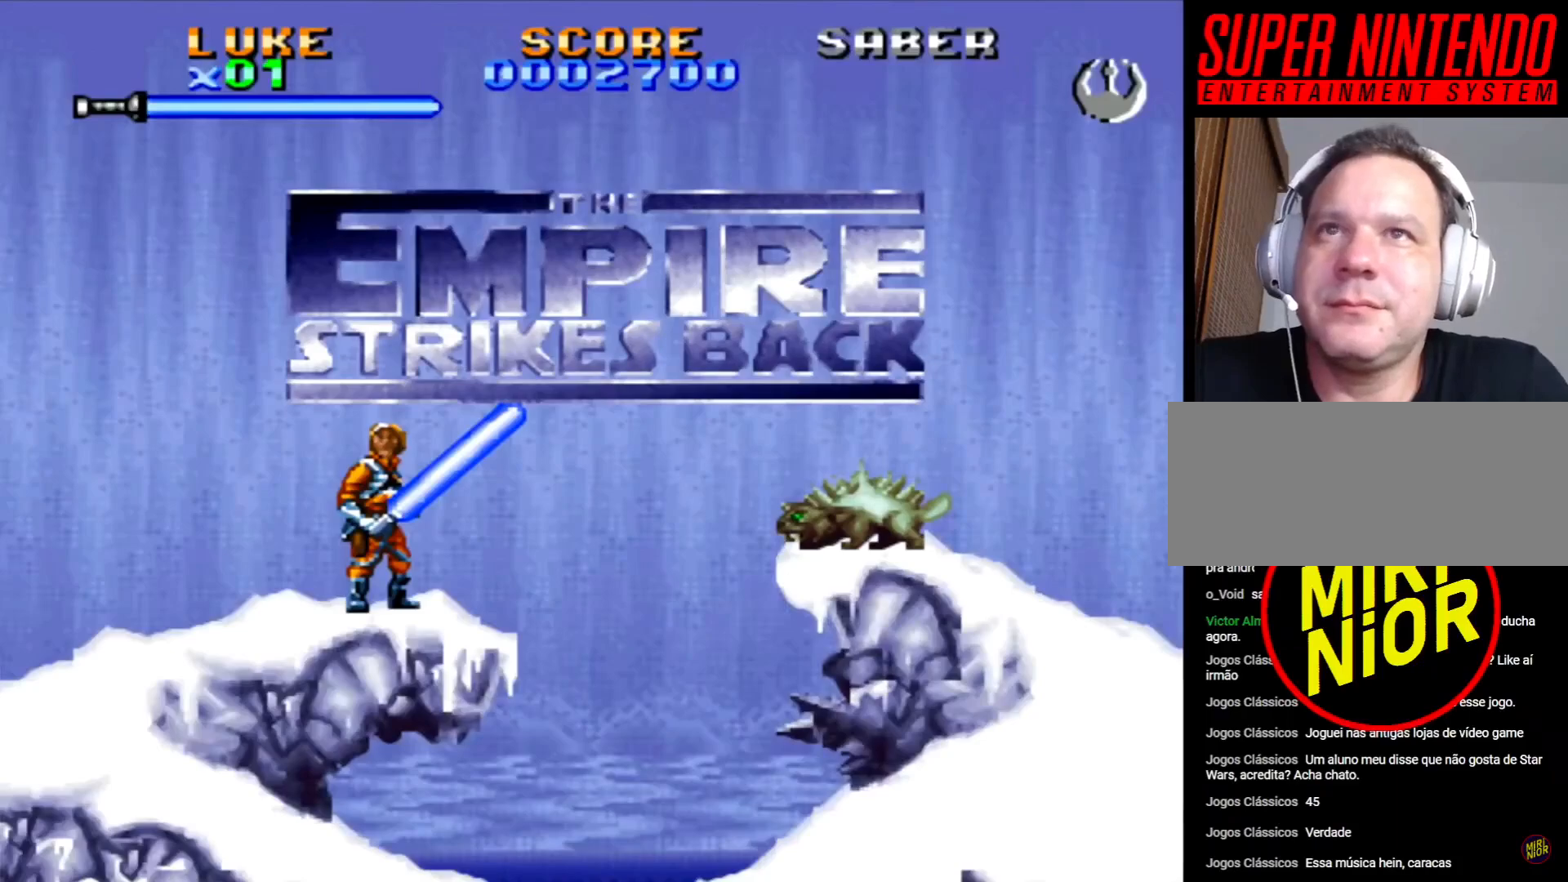
{"buttons": ["CROSS", "DPAD_RIGHT"], "events": [[67, "CROSS", "up"], [133, "CROSS", "down"], [217, "CROSS", "up"], [300, "CROSS", "down"], [400, "CROSS", "up"], [467, "CROSS", "down"]]}
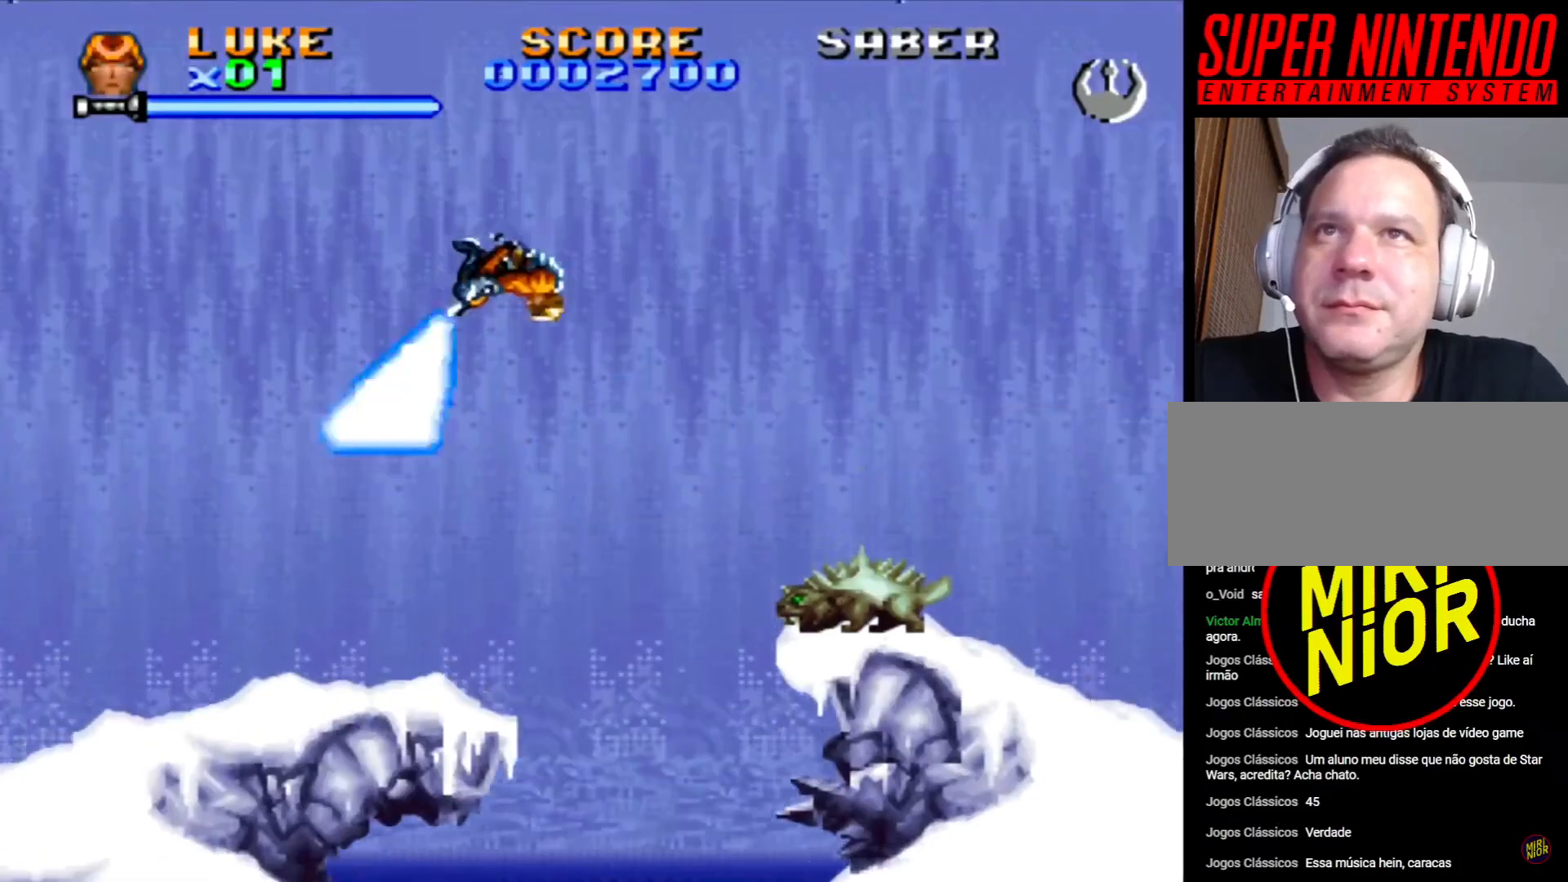
{"buttons": ["CROSS", "DPAD_RIGHT"], "events": [[50, "CROSS", "up"], [133, "CROSS", "down"], [183, "CROSS", "up"], [283, "CROSS", "down"], [367, "CROSS", "up"], [433, "CROSS", "down"]]}
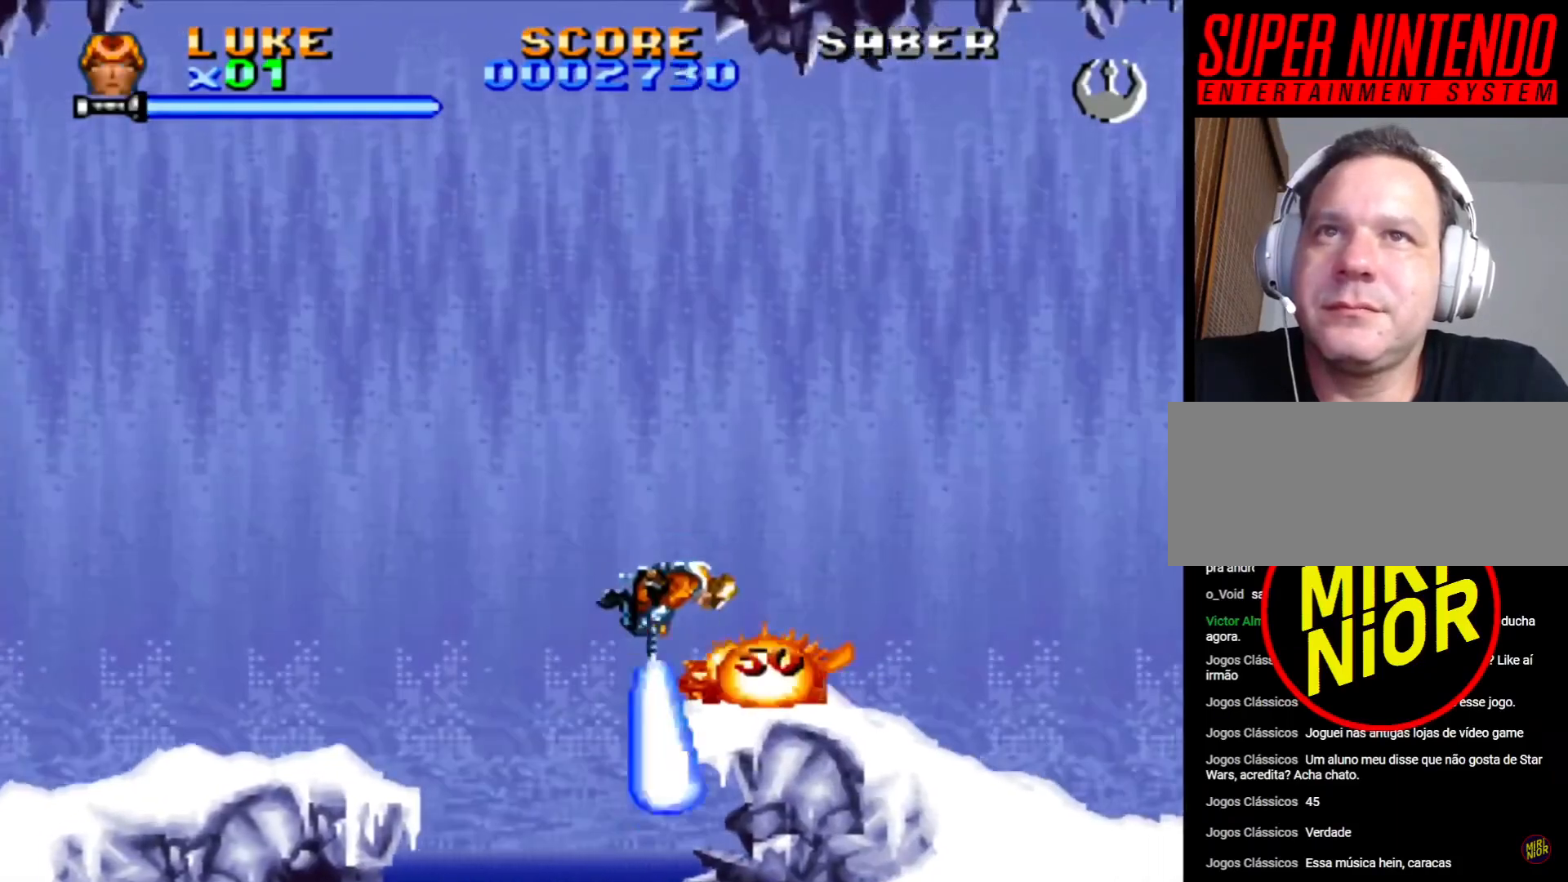
{"buttons": ["DPAD_RIGHT"], "events": [[17, "CROSS", "up"], [100, "CROSS", "down"], [167, "CROSS", "up"], [250, "CROSS", "down"], [333, "CROSS", "up"], [400, "CROSS", "down"], [467, "CROSS", "up"]]}
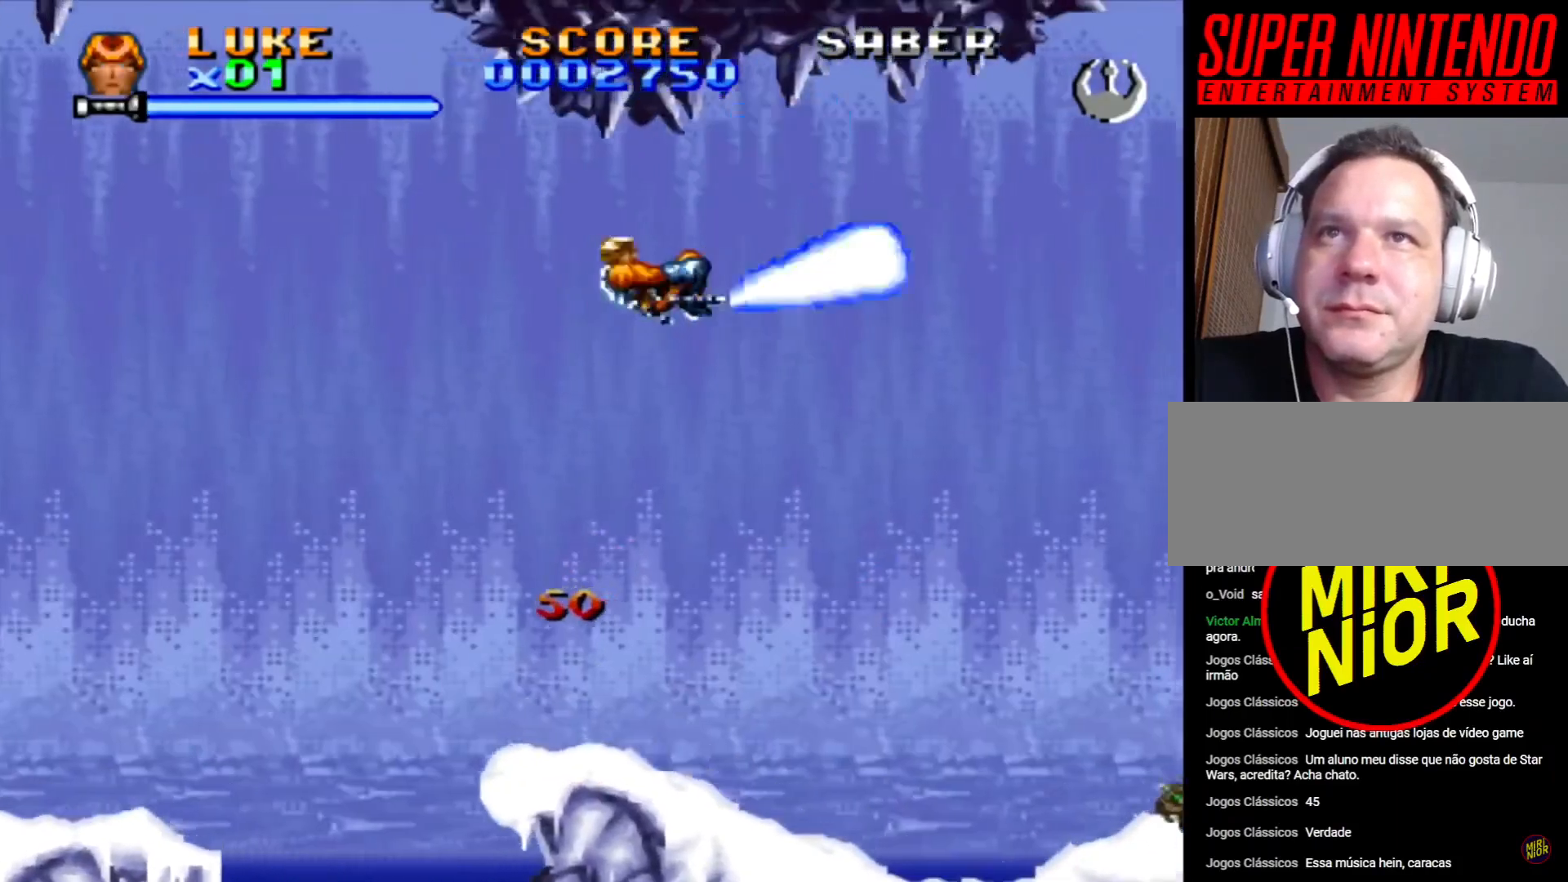
{"buttons": ["DPAD_RIGHT"], "events": [[33, "CROSS", "down"], [100, "CROSS", "up"]]}